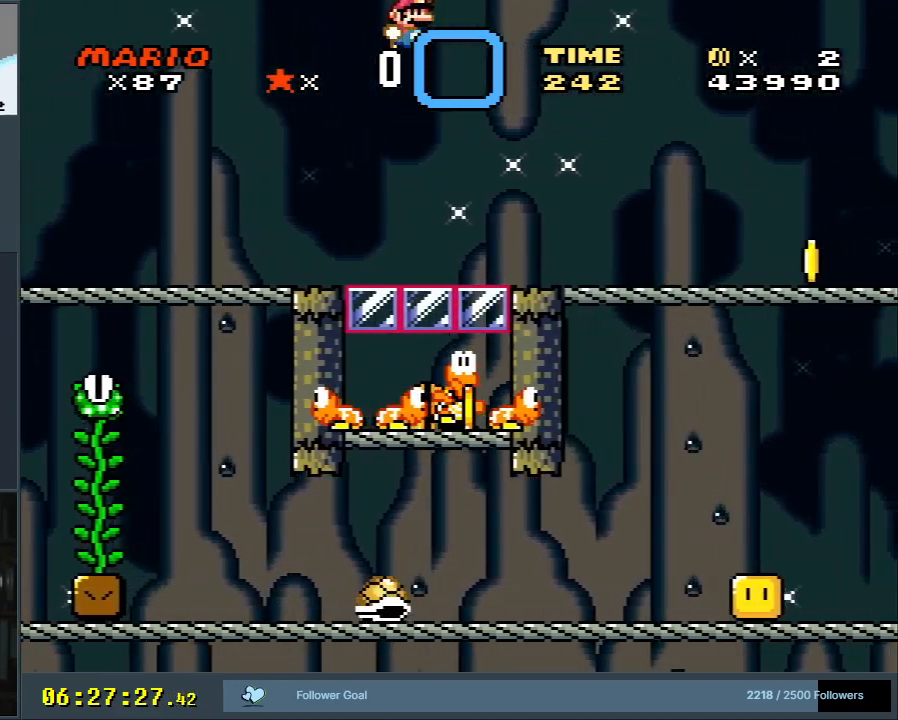
Gameplay with a controller (Nintendo layout); each line is a JSON object with the inputs held at the frame after it. "events" lists button and stick changes between this image and that frame as [ms after this image, input, new state], when the widget could be followed in between. Not read: L3 R3.
{"buttons": ["Y"], "events": [[300, "B", "up"], [417, "DPAD_RIGHT", "up"]]}
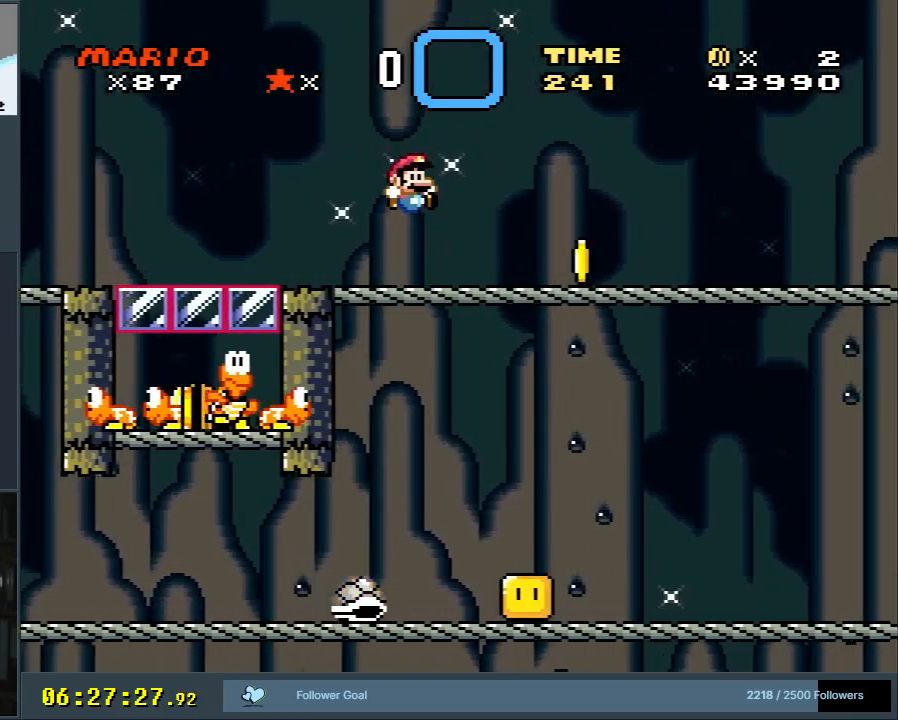
{"buttons": ["Y", "DPAD_LEFT"], "events": [[383, "DPAD_LEFT", "down"]]}
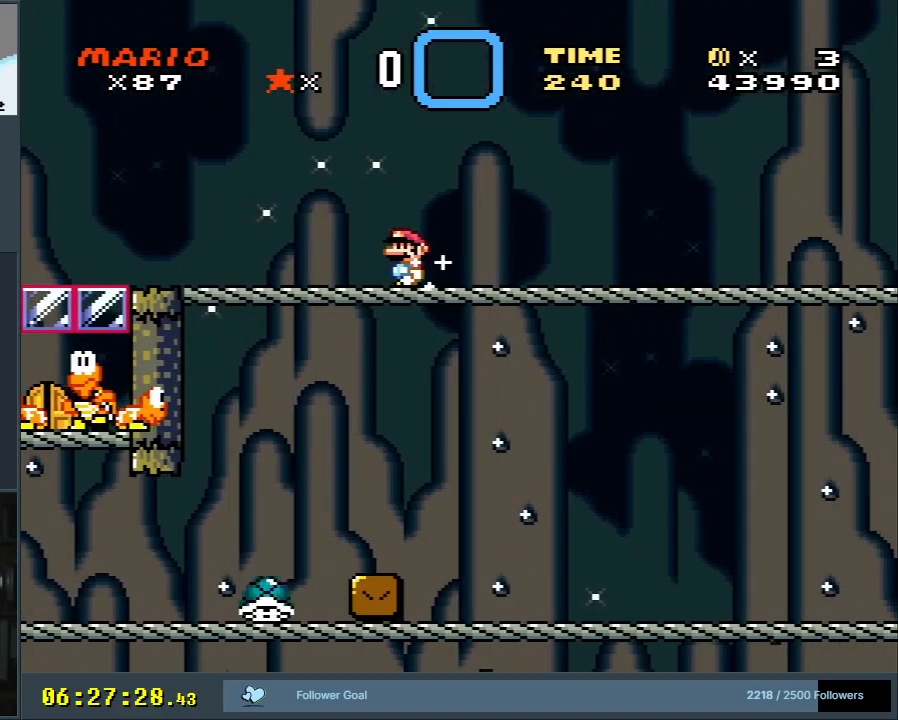
{"buttons": ["Y"], "events": [[333, "DPAD_LEFT", "up"]]}
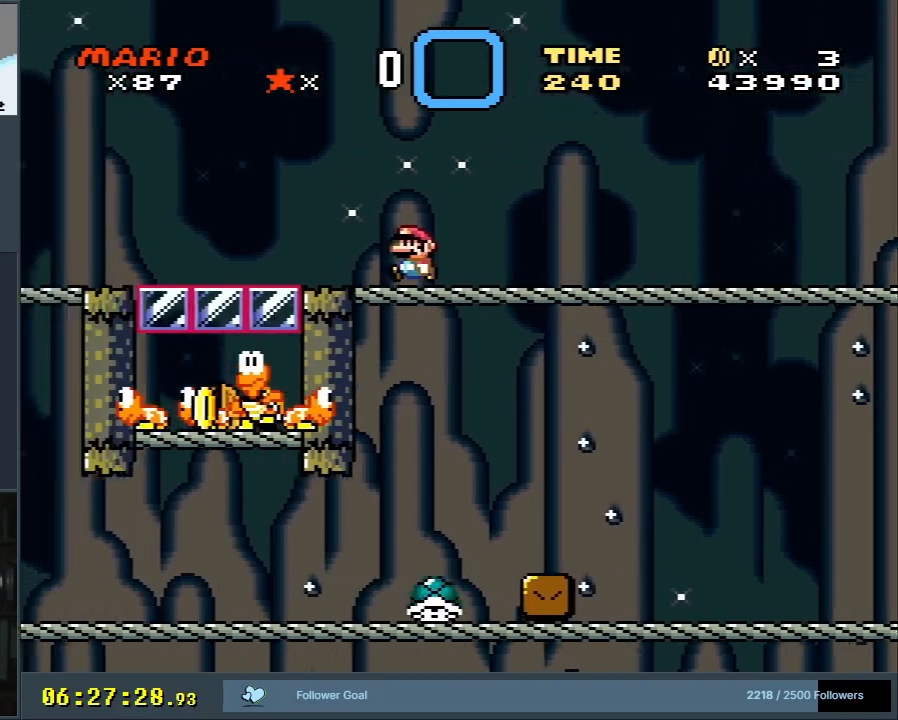
{"buttons": ["Y"], "events": [[83, "DPAD_LEFT", "down"], [167, "B", "down"], [350, "B", "up"], [467, "DPAD_LEFT", "up"]]}
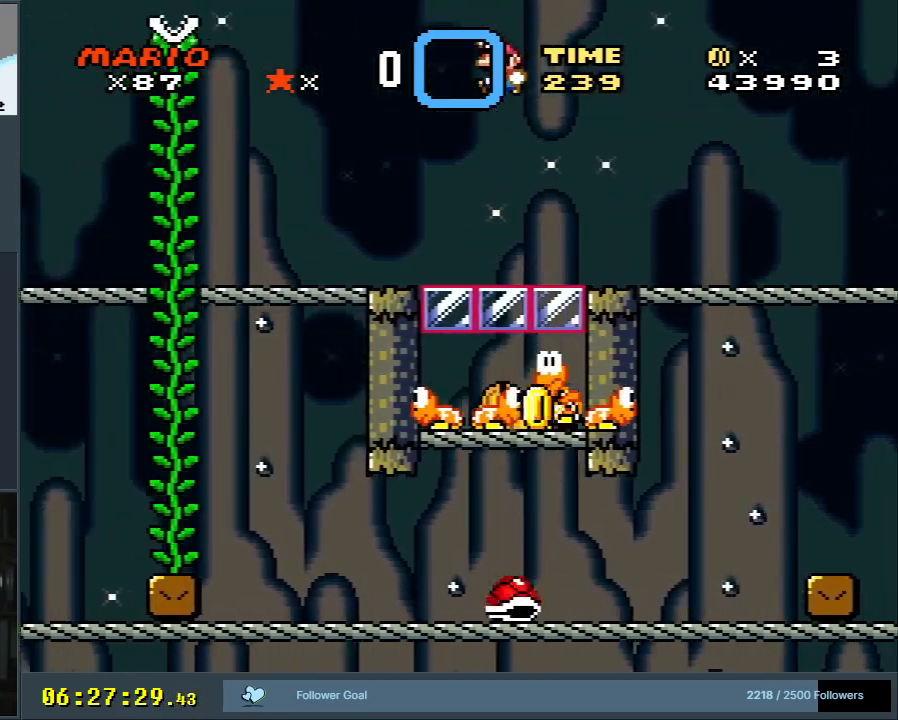
{"buttons": ["Y", "DPAD_RIGHT"], "events": [[333, "DPAD_RIGHT", "down"]]}
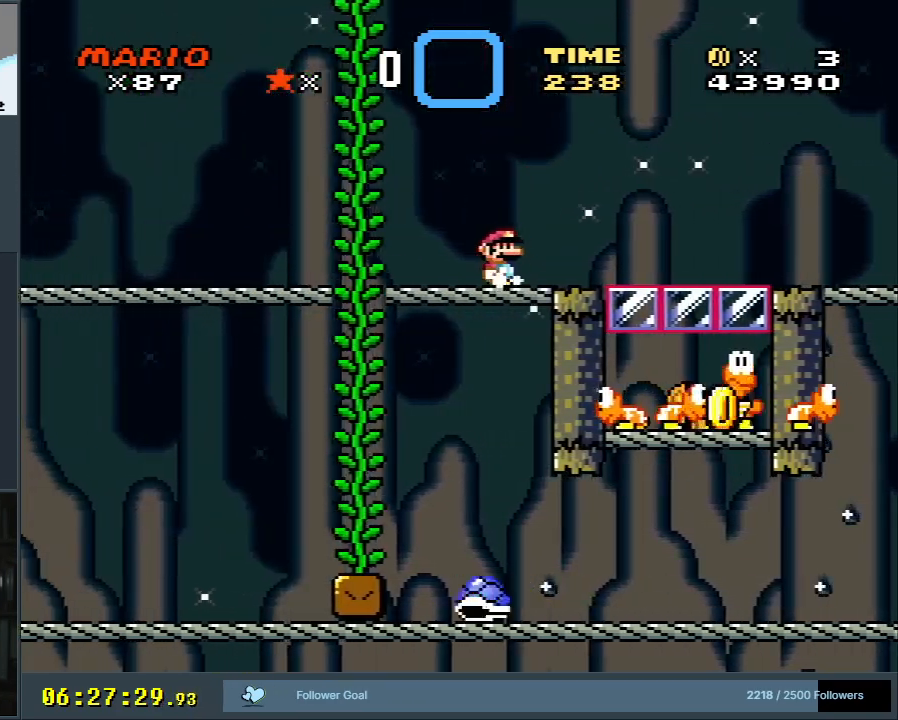
{"buttons": ["Y"], "events": [[17, "DPAD_RIGHT", "up"]]}
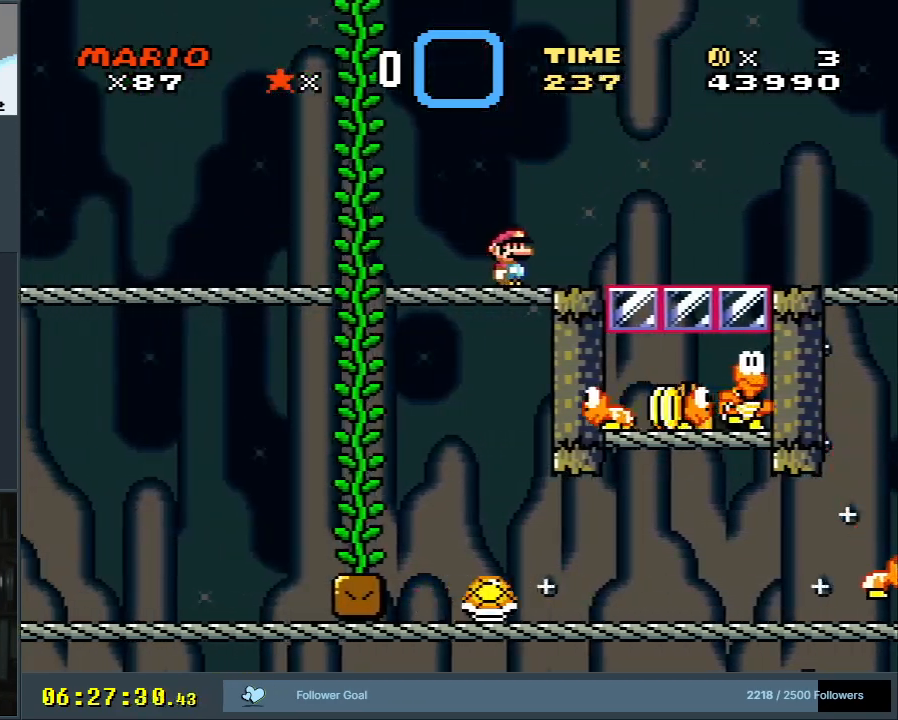
{"buttons": ["Y", "DPAD_RIGHT"], "events": [[217, "DPAD_RIGHT", "down"]]}
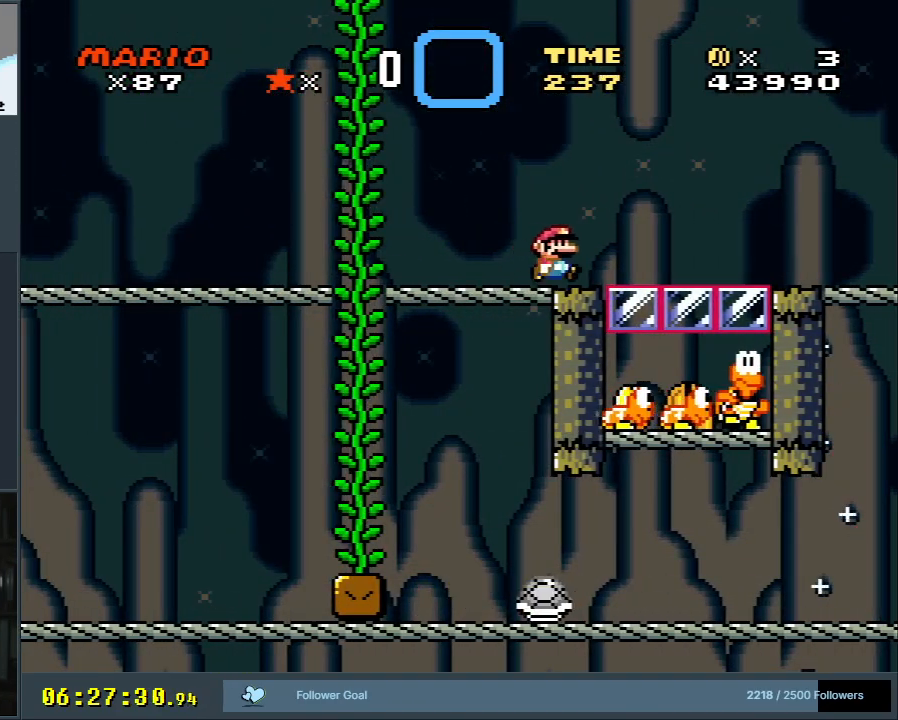
{"buttons": ["Y"], "events": [[433, "DPAD_RIGHT", "up"]]}
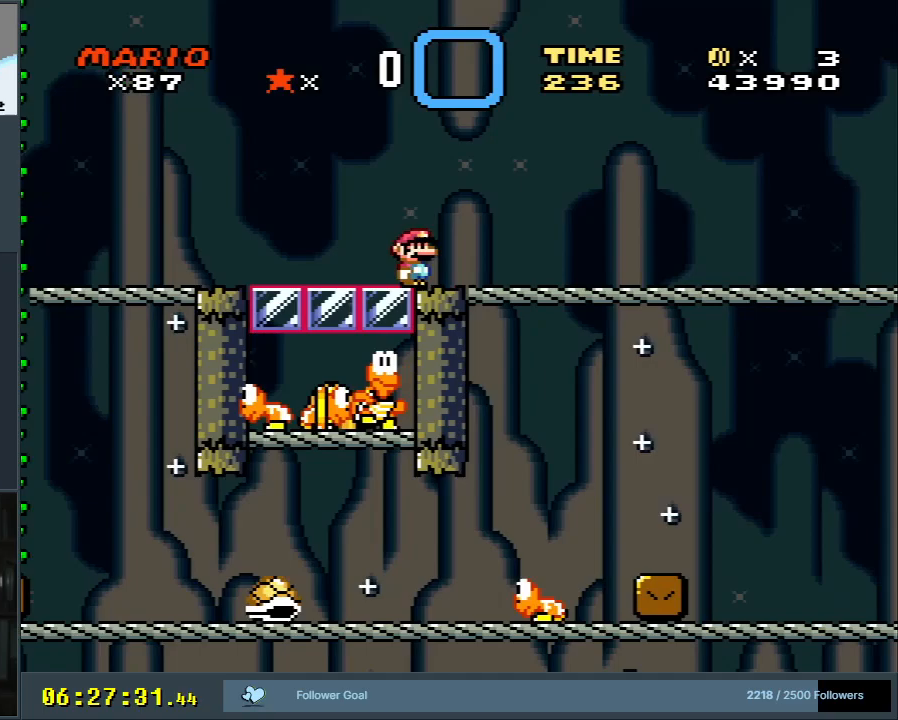
{"buttons": ["Y", "DPAD_LEFT"], "events": [[100, "DPAD_LEFT", "down"]]}
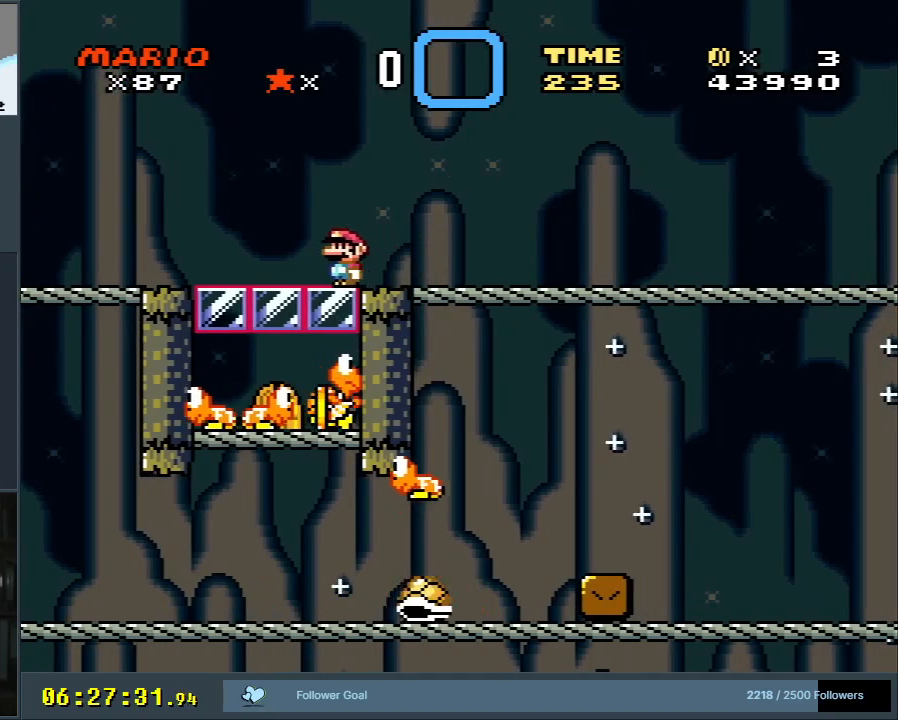
{"buttons": ["Y", "DPAD_LEFT"], "events": []}
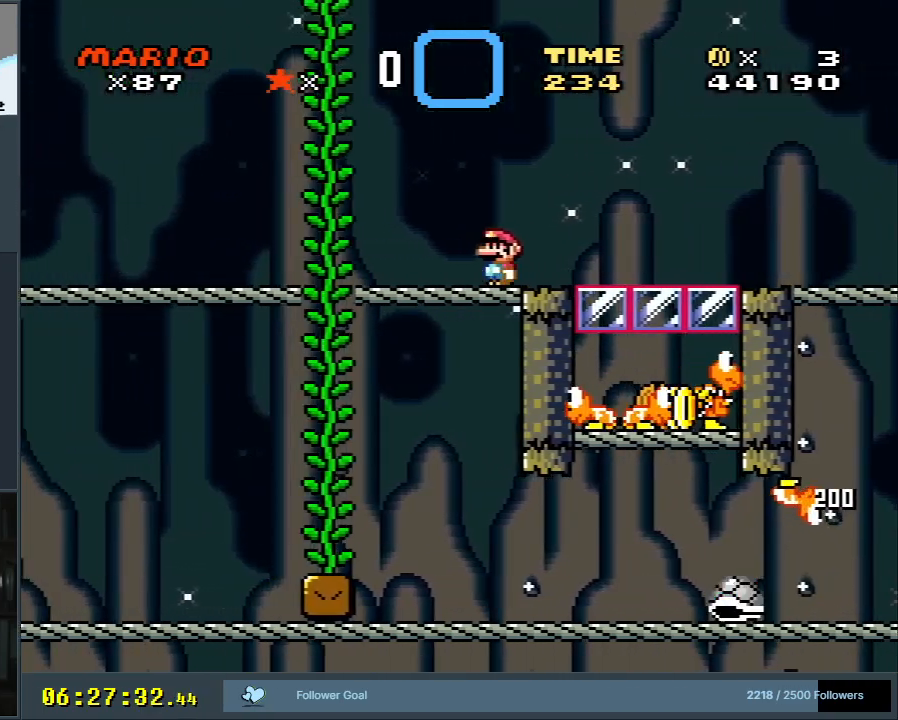
{"buttons": ["Y"], "events": [[133, "DPAD_LEFT", "up"], [383, "DPAD_RIGHT", "down"], [483, "DPAD_RIGHT", "up"]]}
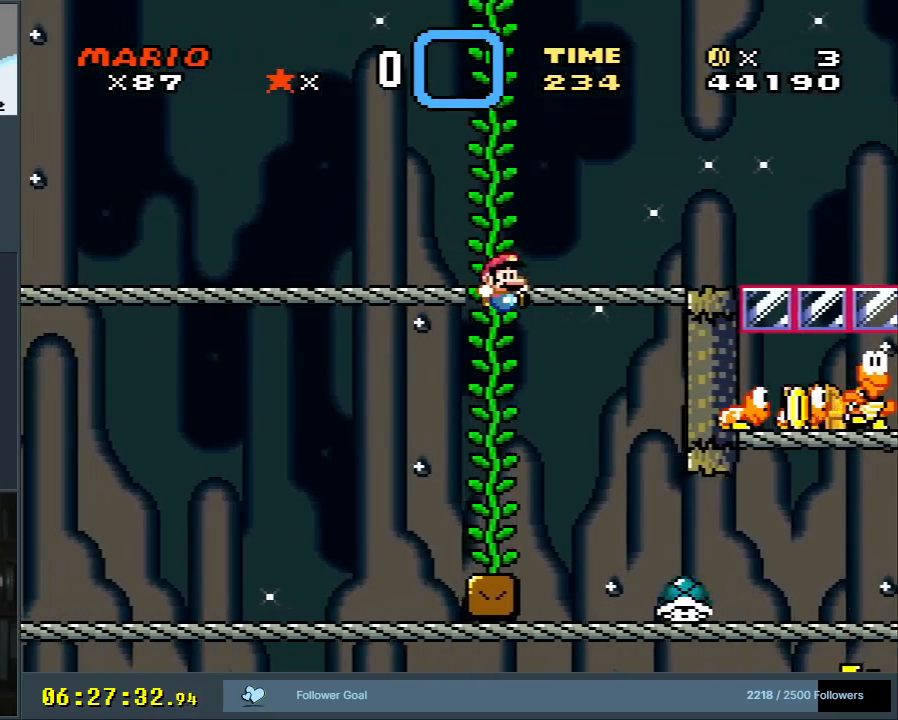
{"buttons": ["X"], "events": [[67, "DPAD_LEFT", "down"], [183, "DPAD_LEFT", "up"], [383, "DPAD_RIGHT", "down"], [400, "Y", "up"], [433, "Y", "down"], [450, "X", "down"], [450, "Y", "up"], [483, "DPAD_RIGHT", "up"]]}
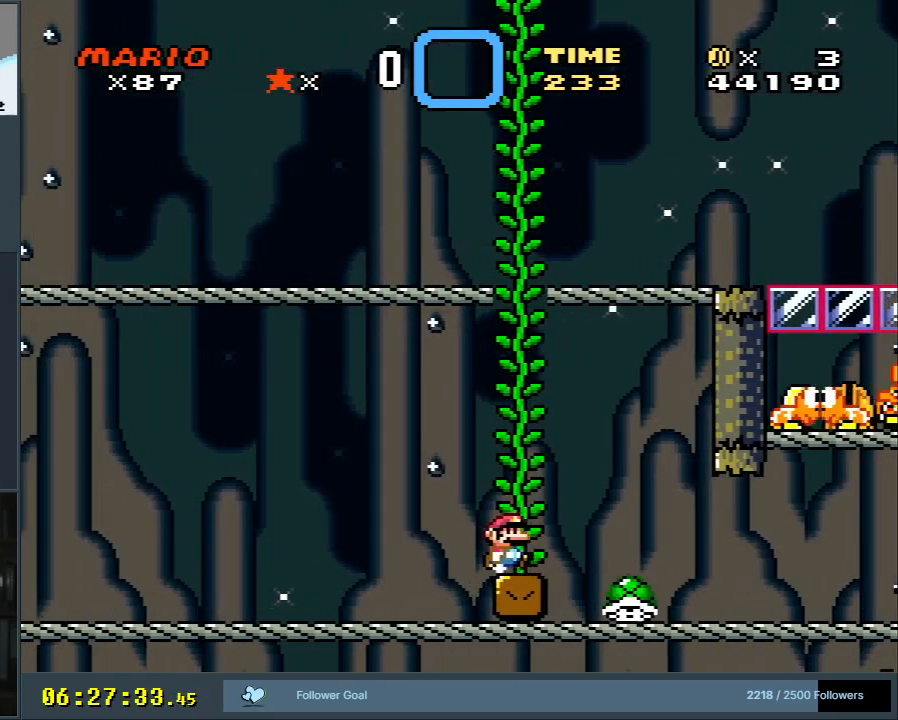
{"buttons": ["X"], "events": [[367, "DPAD_RIGHT", "down"], [483, "DPAD_RIGHT", "up"]]}
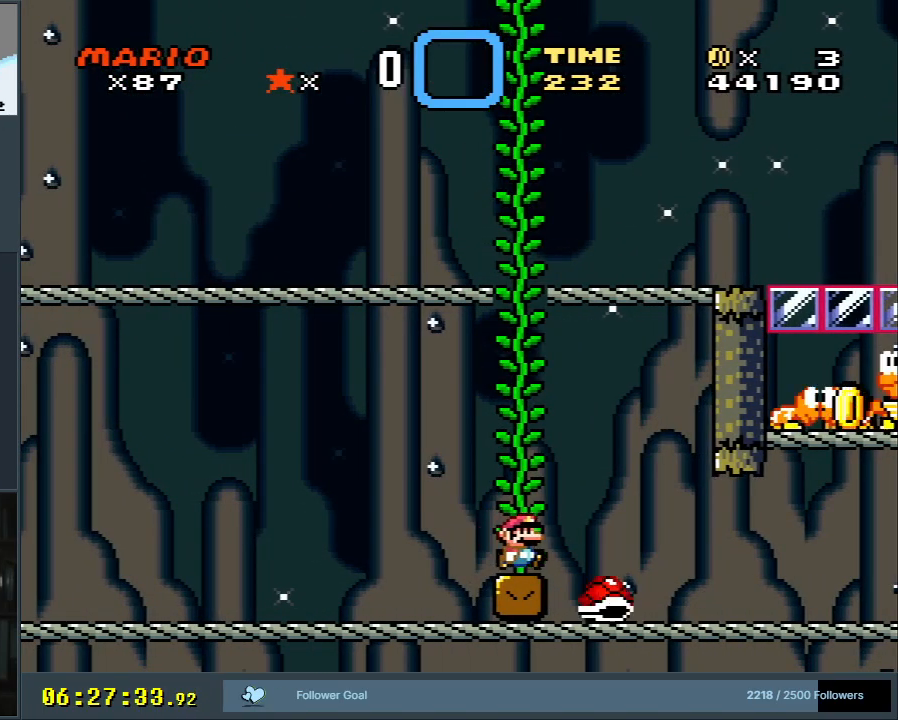
{"buttons": ["A", "X", "DPAD_RIGHT"], "events": [[433, "A", "down"], [433, "DPAD_RIGHT", "down"]]}
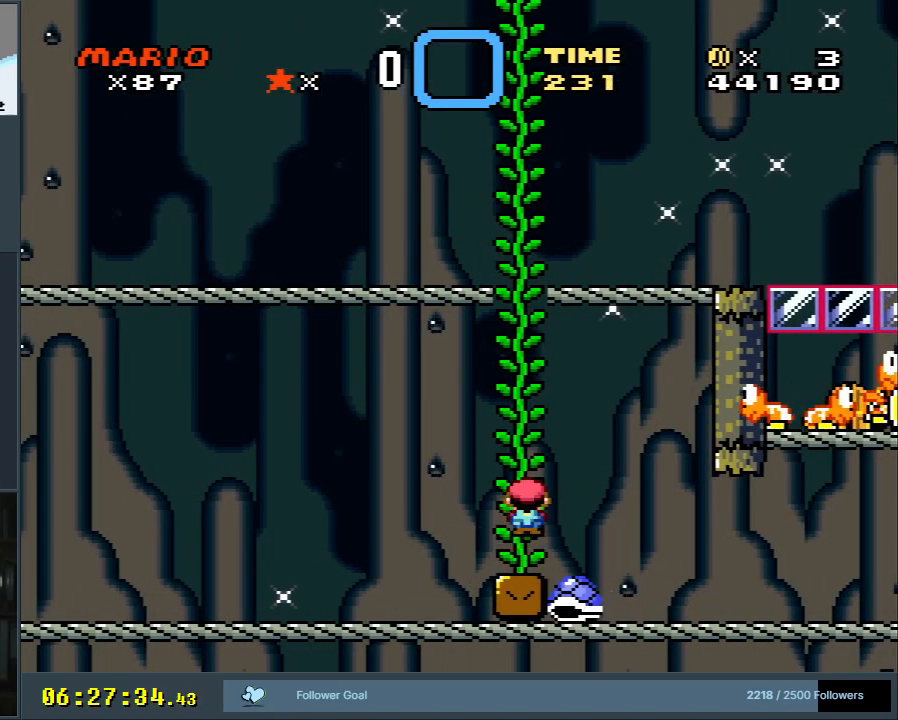
{"buttons": ["A", "X"], "events": [[50, "A", "up"], [83, "DPAD_RIGHT", "up"], [283, "A", "down"], [367, "DPAD_LEFT", "down"], [467, "DPAD_LEFT", "up"]]}
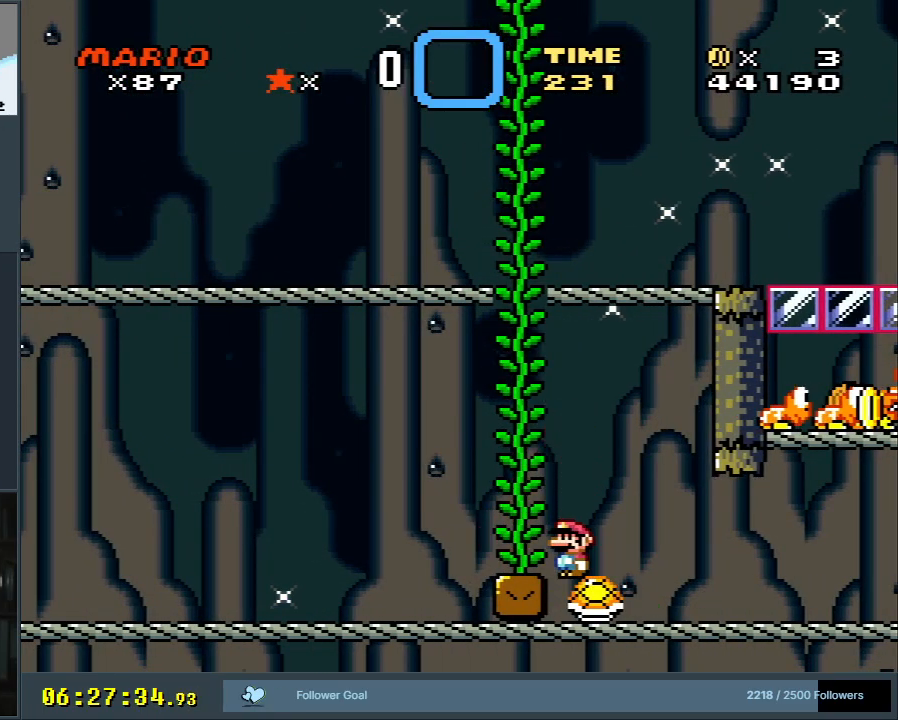
{"buttons": ["X", "DPAD_RIGHT"], "events": [[83, "DPAD_RIGHT", "down"], [150, "A", "up"], [183, "DPAD_RIGHT", "up"], [367, "DPAD_RIGHT", "down"]]}
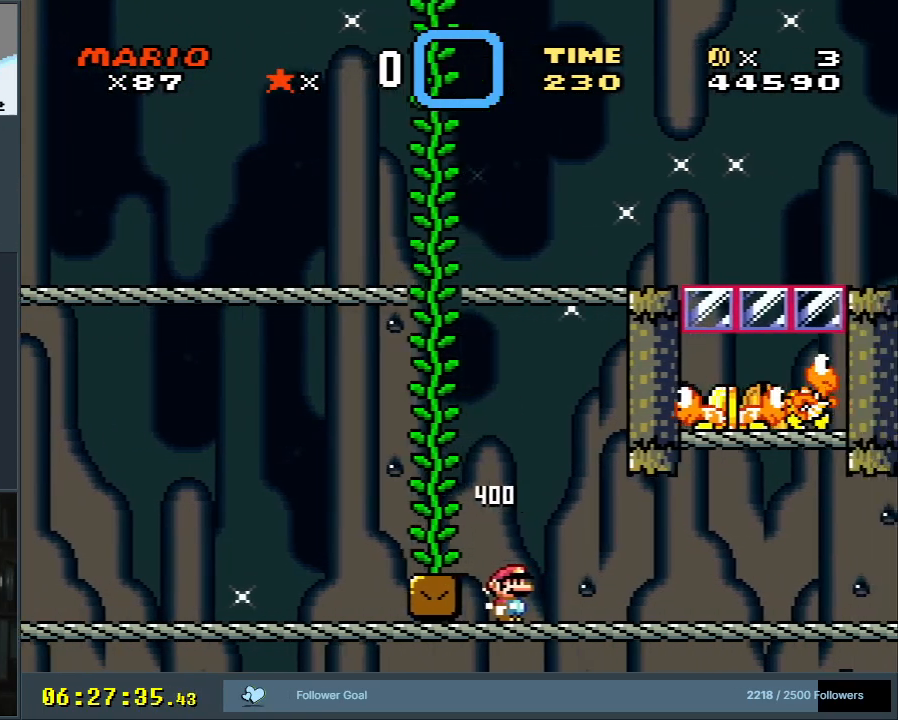
{"buttons": ["Y", "DPAD_RIGHT"], "events": [[333, "X", "up"], [367, "Y", "down"]]}
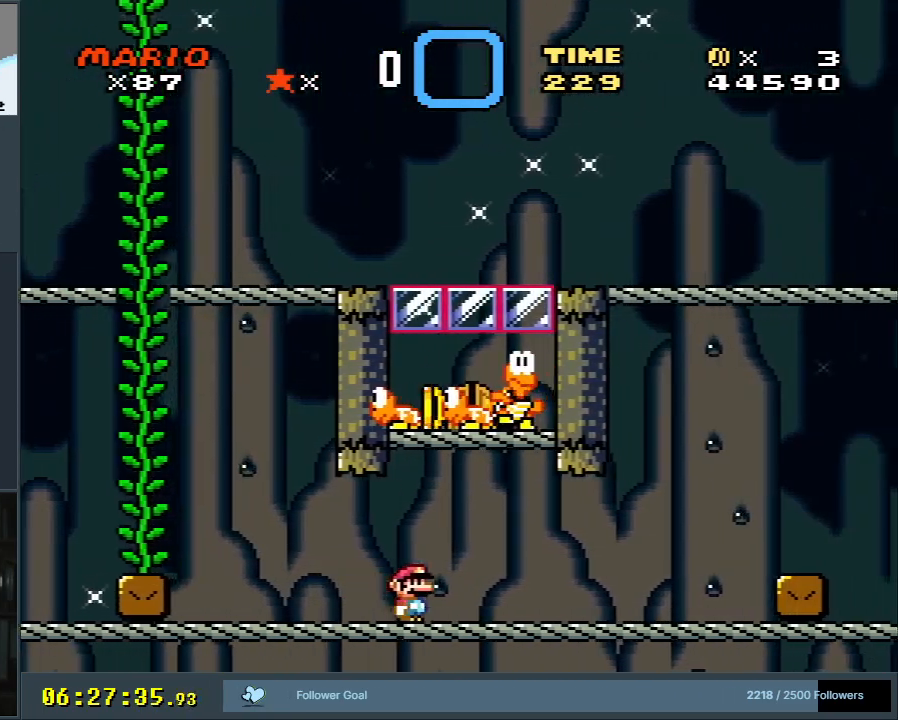
{"buttons": ["Y"], "events": [[217, "DPAD_RIGHT", "up"]]}
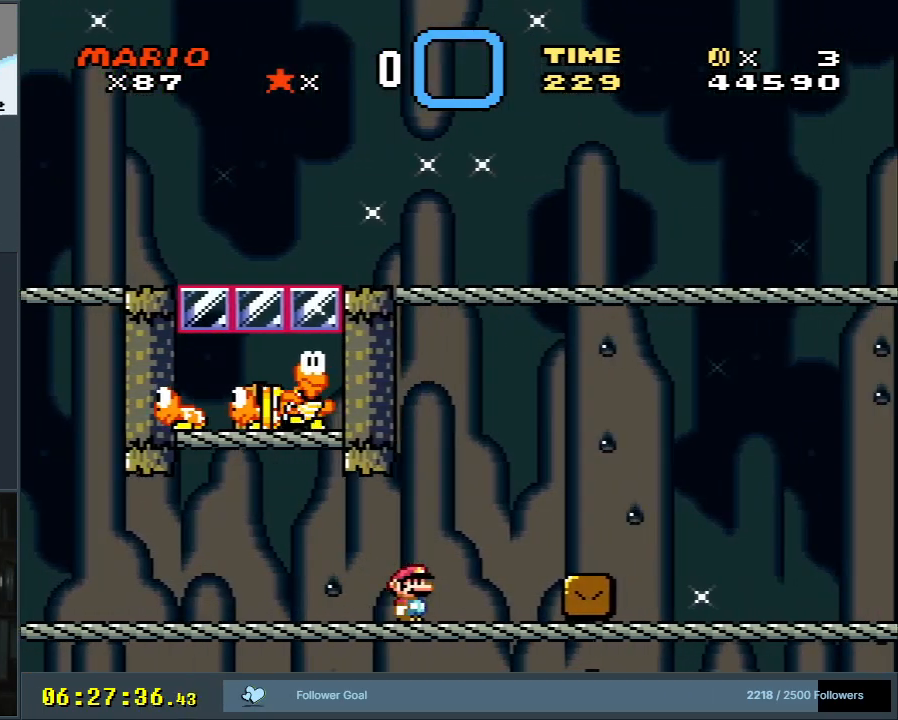
{"buttons": ["Y", "DPAD_RIGHT"], "events": [[117, "DPAD_LEFT", "down"], [383, "DPAD_LEFT", "up"], [483, "DPAD_RIGHT", "down"]]}
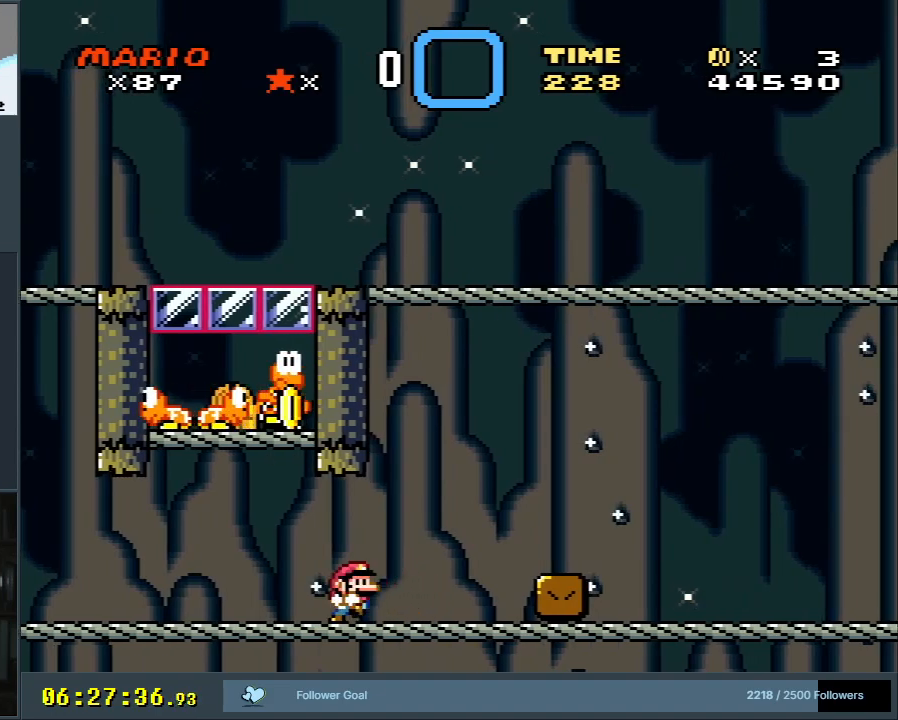
{"buttons": ["B", "Y", "DPAD_RIGHT"], "events": [[433, "B", "down"]]}
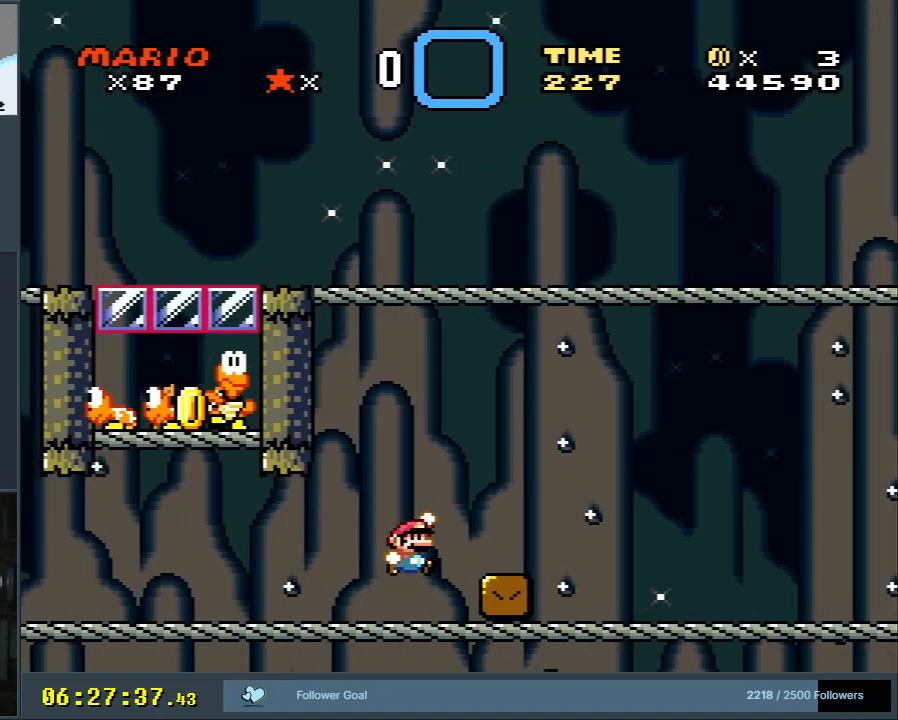
{"buttons": ["B", "Y", "DPAD_RIGHT"], "events": [[33, "B", "up"], [117, "DPAD_RIGHT", "up"], [150, "DPAD_RIGHT", "down"], [217, "B", "down"]]}
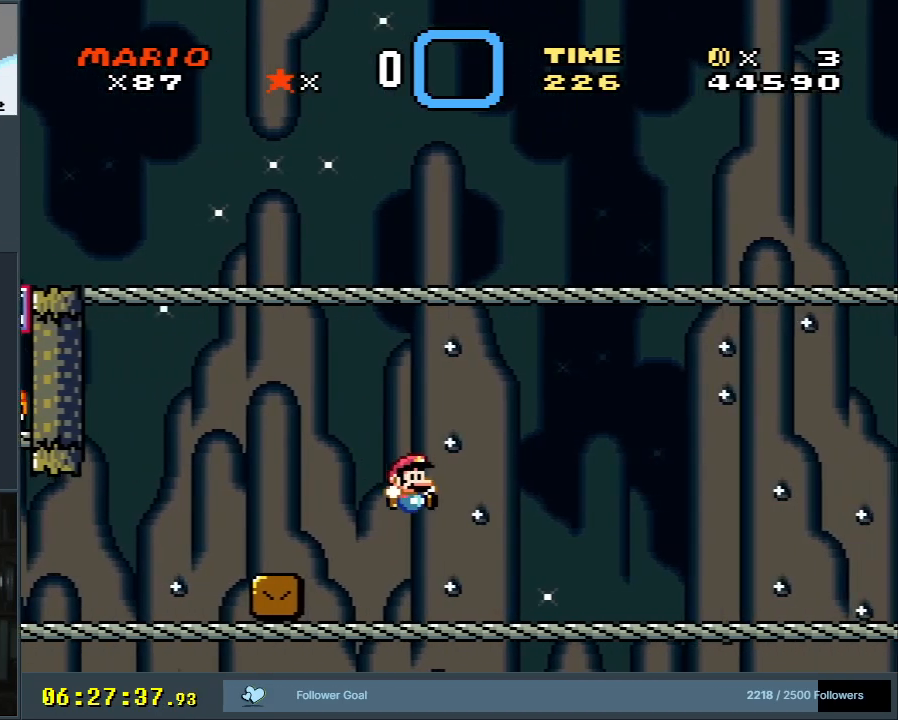
{"buttons": ["Y"], "events": [[300, "B", "up"], [300, "DPAD_RIGHT", "up"]]}
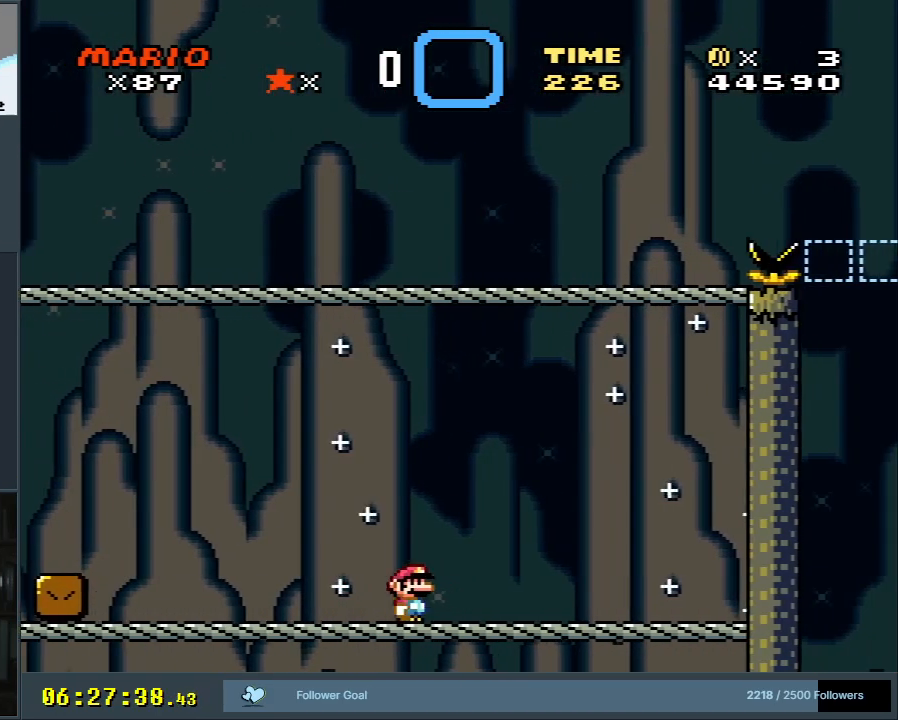
{"buttons": ["Y", "DPAD_RIGHT"], "events": [[200, "DPAD_RIGHT", "down"]]}
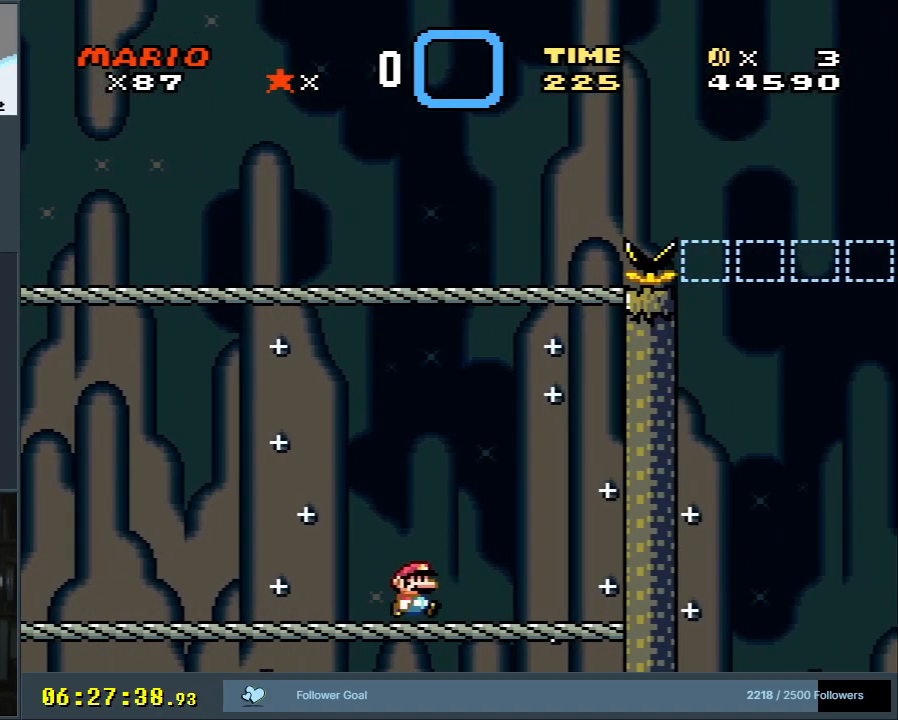
{"buttons": ["Y", "DPAD_LEFT"], "events": [[300, "DPAD_RIGHT", "up"], [400, "DPAD_LEFT", "down"]]}
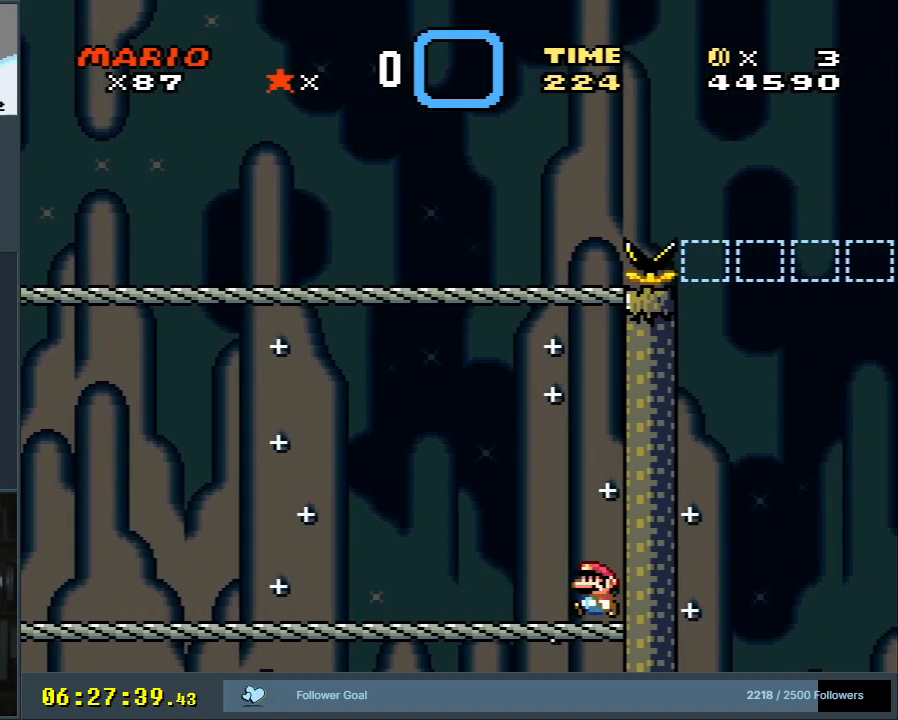
{"buttons": ["X", "DPAD_LEFT"], "events": [[333, "X", "down"], [333, "Y", "up"]]}
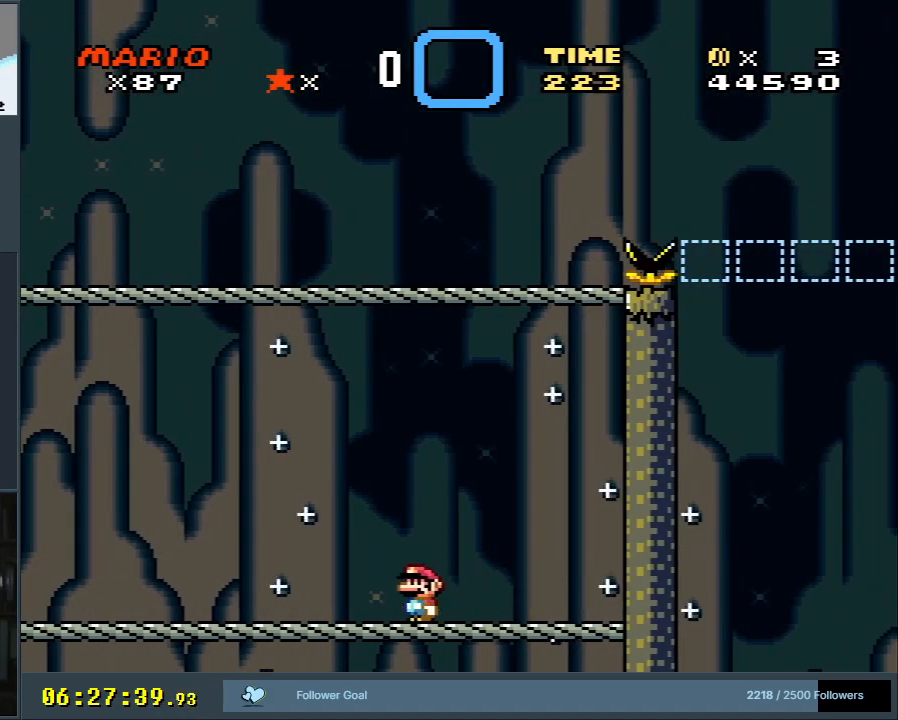
{"buttons": ["X", "DPAD_LEFT"], "events": []}
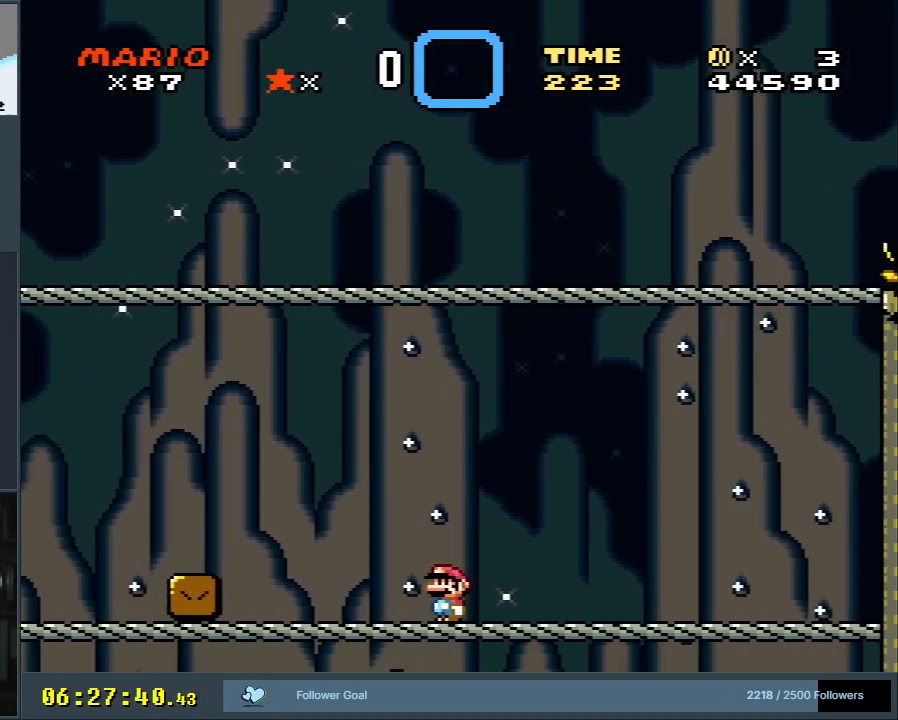
{"buttons": ["Y", "DPAD_LEFT"], "events": [[133, "A", "down"], [183, "DPAD_LEFT", "up"], [233, "A", "up"], [417, "DPAD_LEFT", "down"], [433, "X", "up"], [483, "Y", "down"]]}
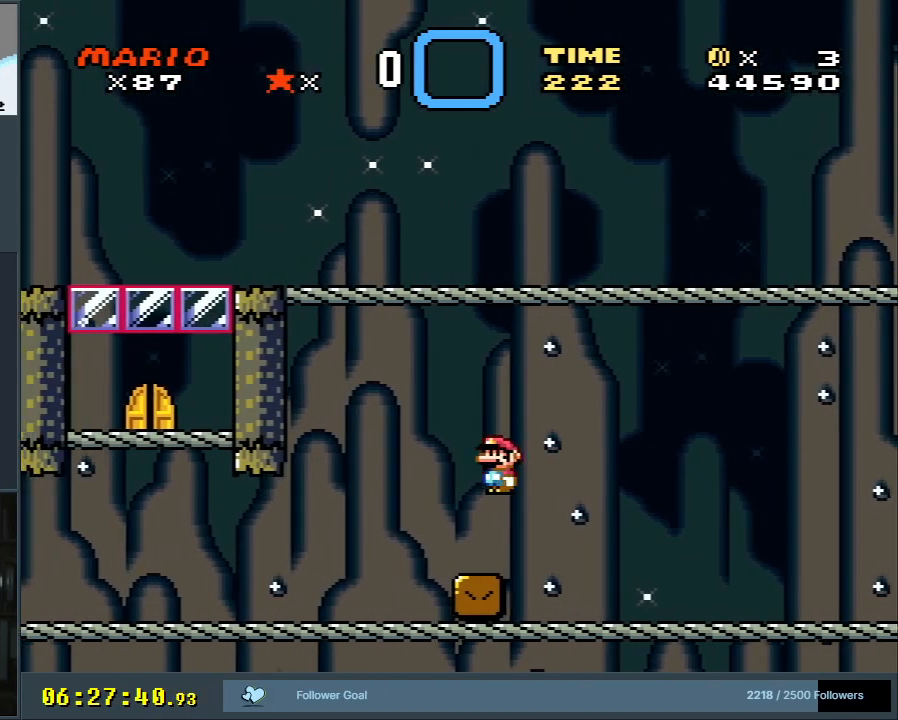
{"buttons": ["Y", "DPAD_LEFT"], "events": []}
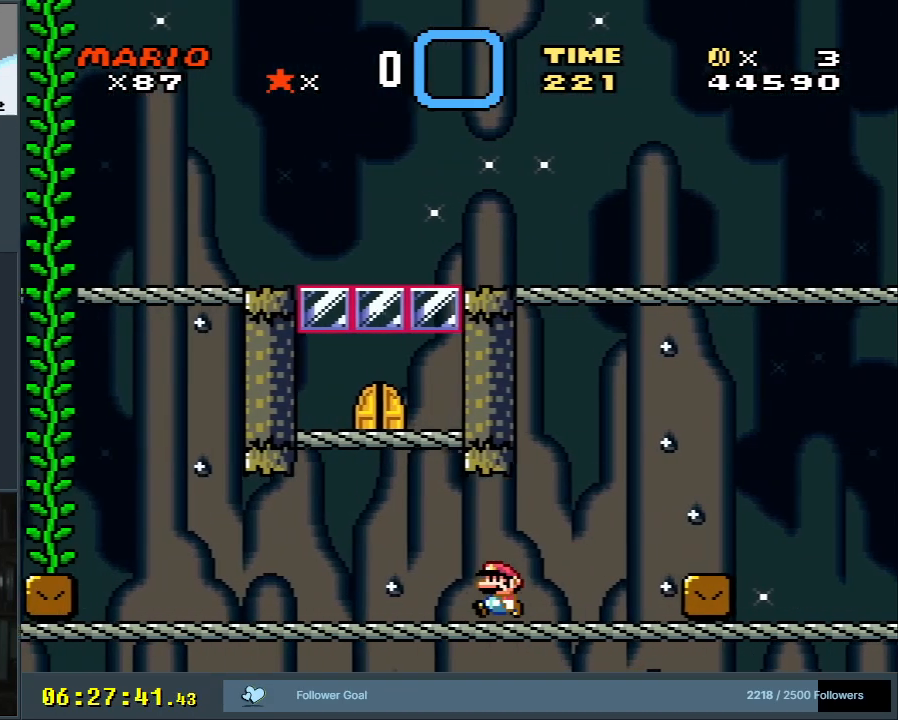
{"buttons": ["Y"], "events": [[67, "B", "down"], [67, "DPAD_LEFT", "up"], [200, "DPAD_RIGHT", "down"], [283, "B", "up"], [350, "DPAD_RIGHT", "up"]]}
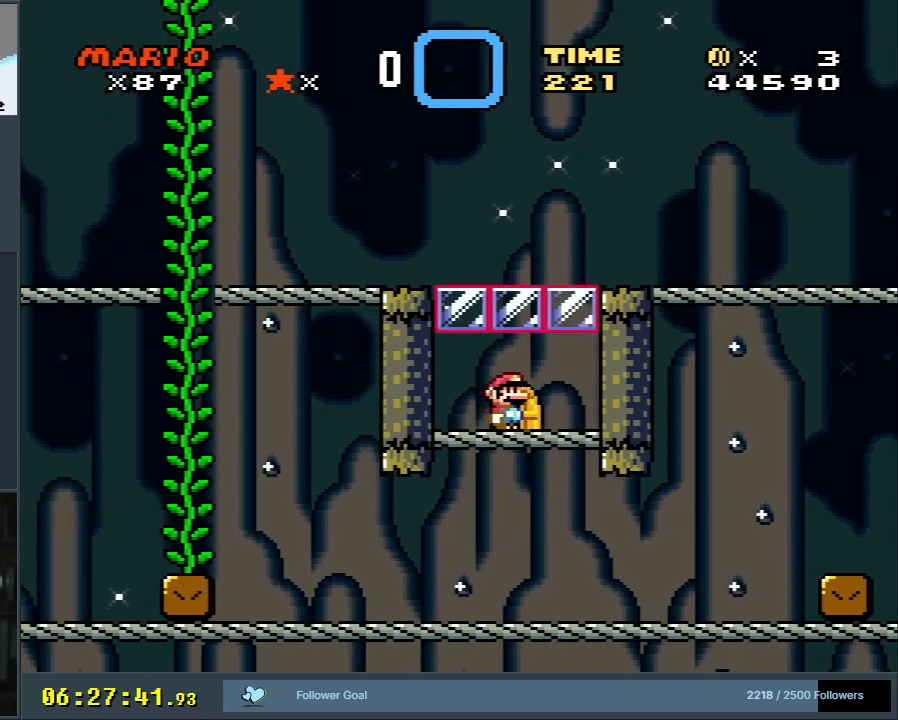
{"buttons": ["Y"], "events": [[350, "DPAD_LEFT", "down"], [417, "DPAD_LEFT", "up"]]}